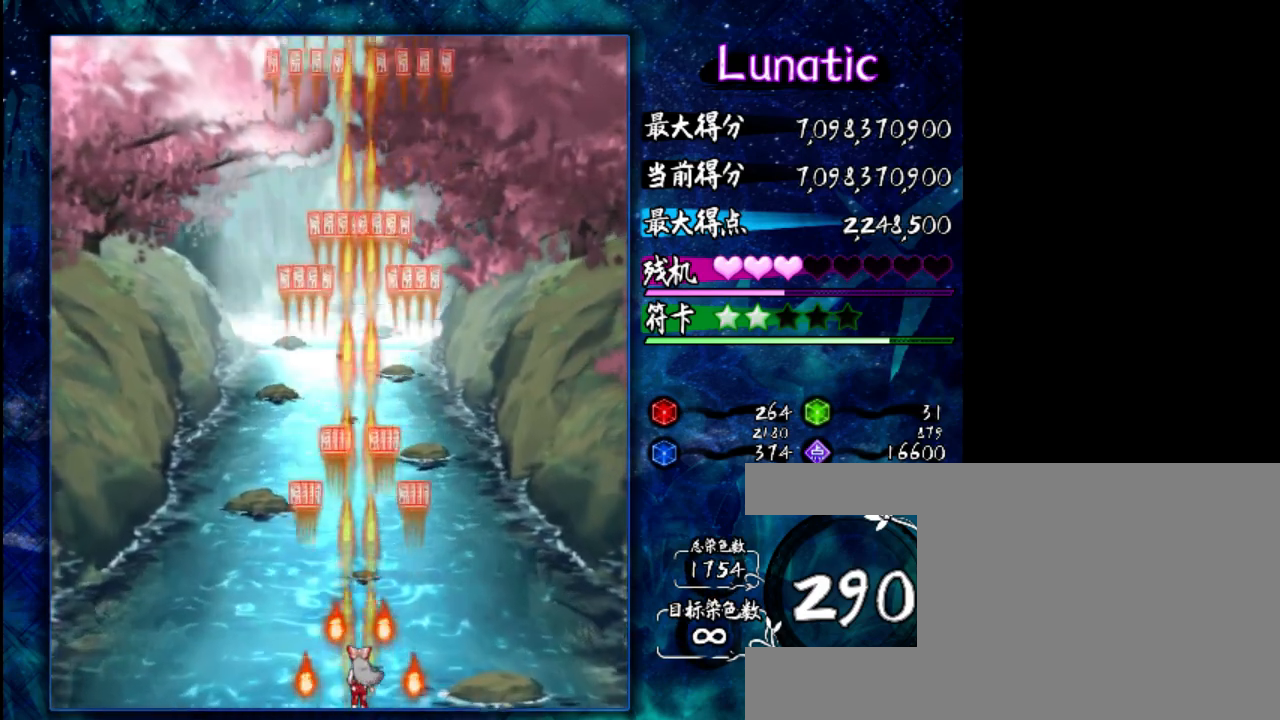
Gameplay with keyboard; each line is a JSON object with the keys held at the frame after it. "events" lists presses ("down") and releases ("up") of "c", "down", "left", "right", "shift", "up", "x" and "z" between this image and that frame as [ms after this image, input, new state], when the widget could be followed in between. No other keys are recorded. Mouse input is not recorded.
{"keys": ["z"], "events": []}
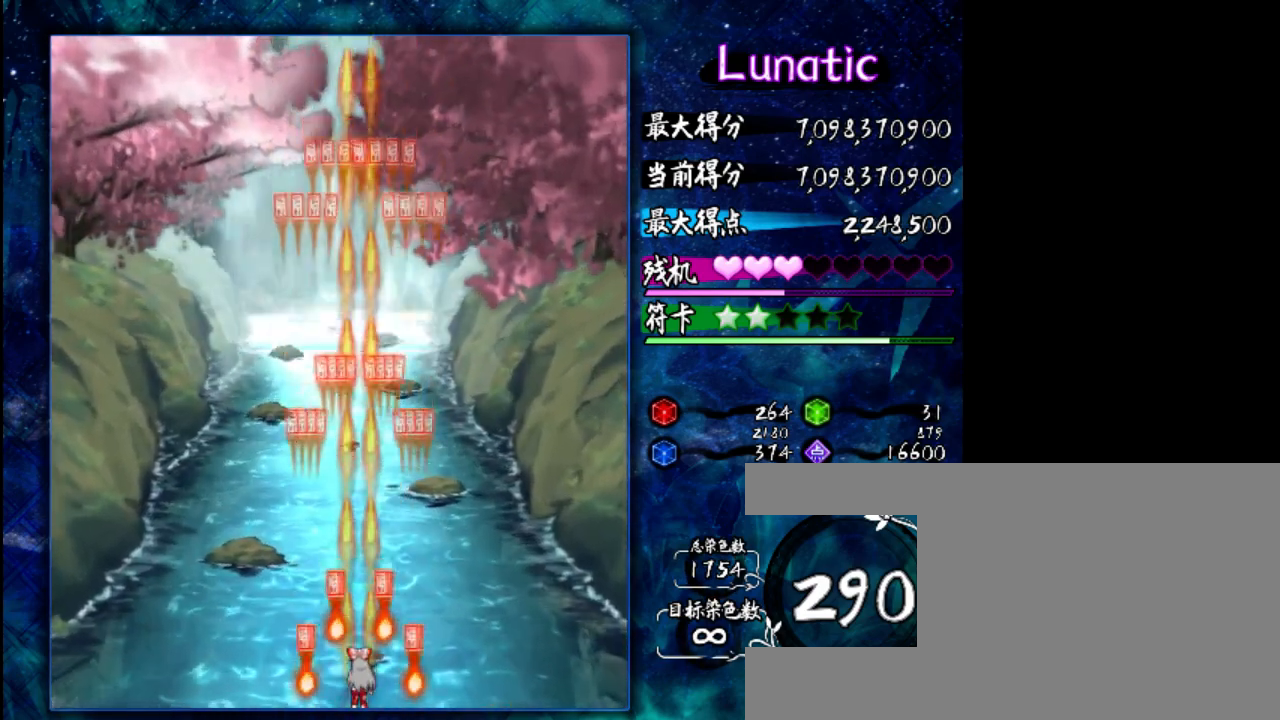
{"keys": ["z"], "events": []}
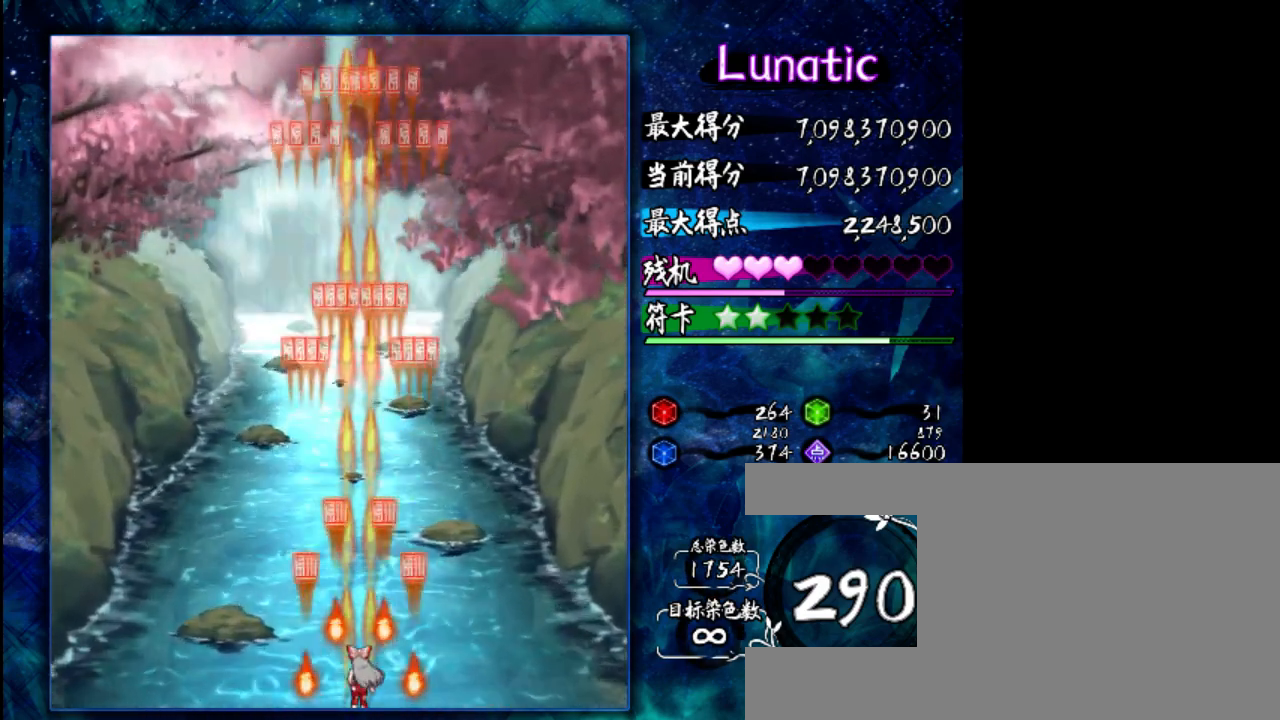
{"keys": ["z"], "events": []}
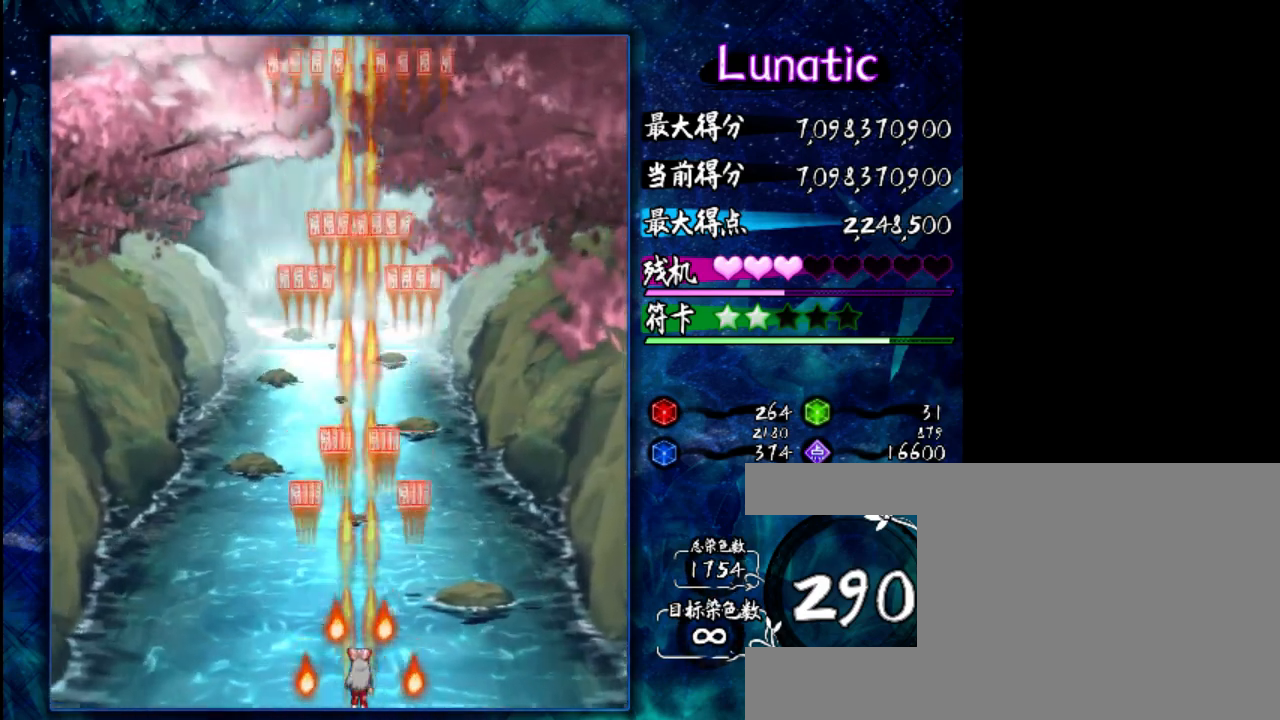
{"keys": ["z"], "events": []}
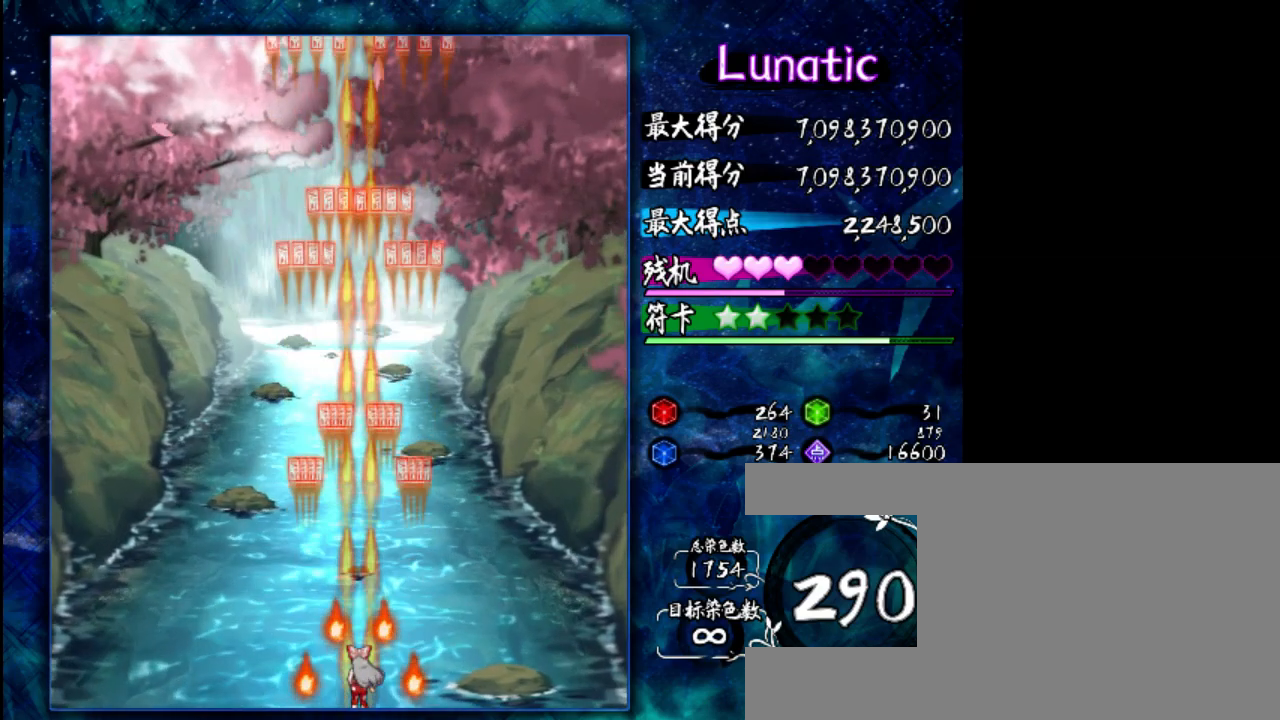
{"keys": ["z"], "events": []}
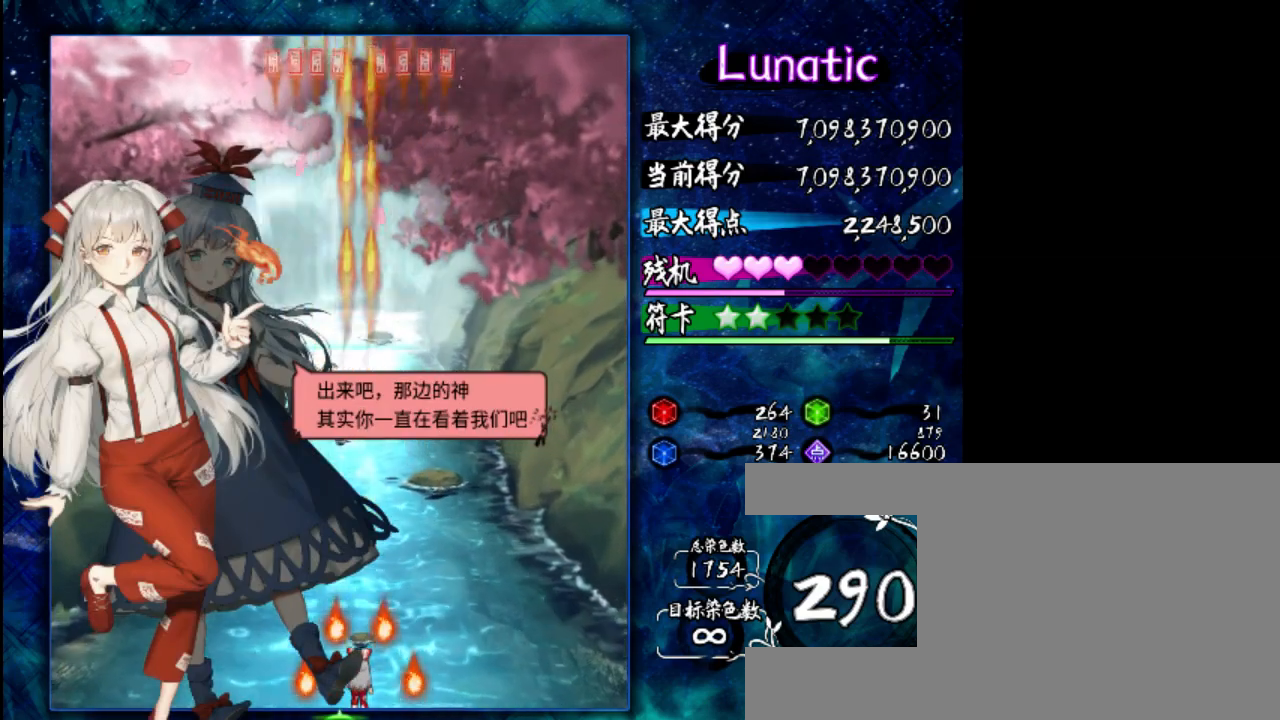
{"keys": ["z"], "events": []}
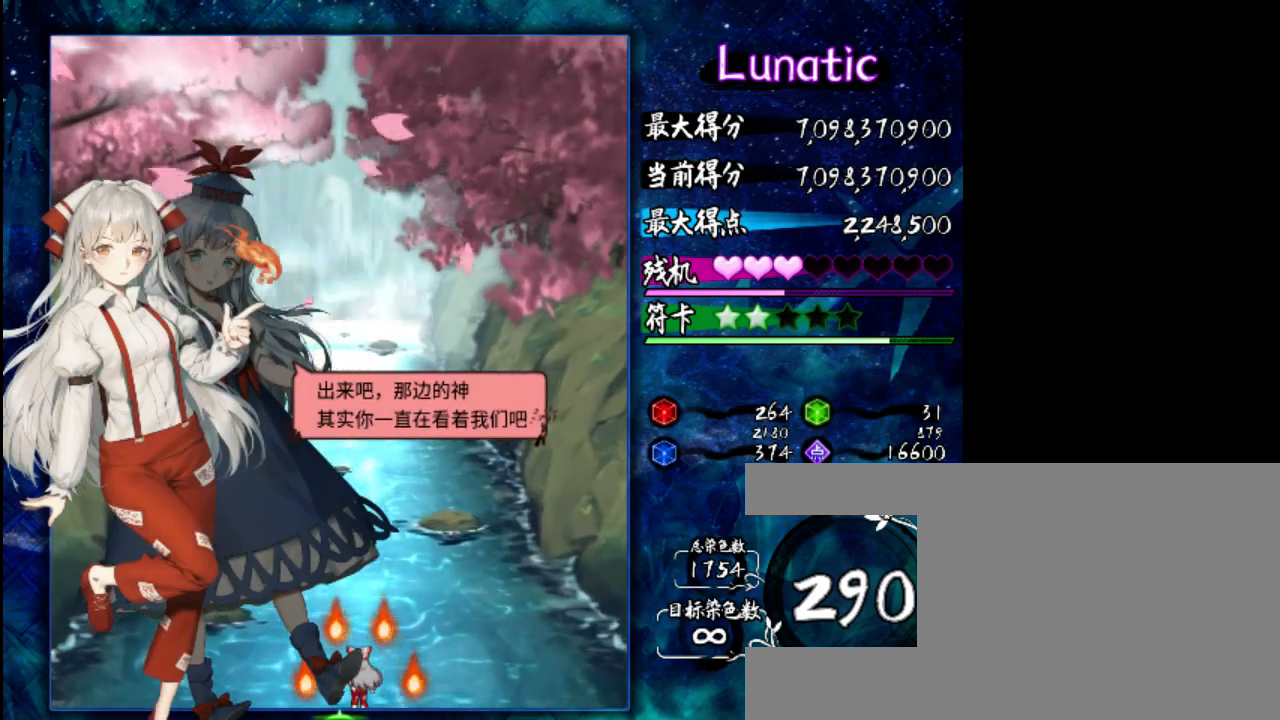
{"keys": ["z"], "events": []}
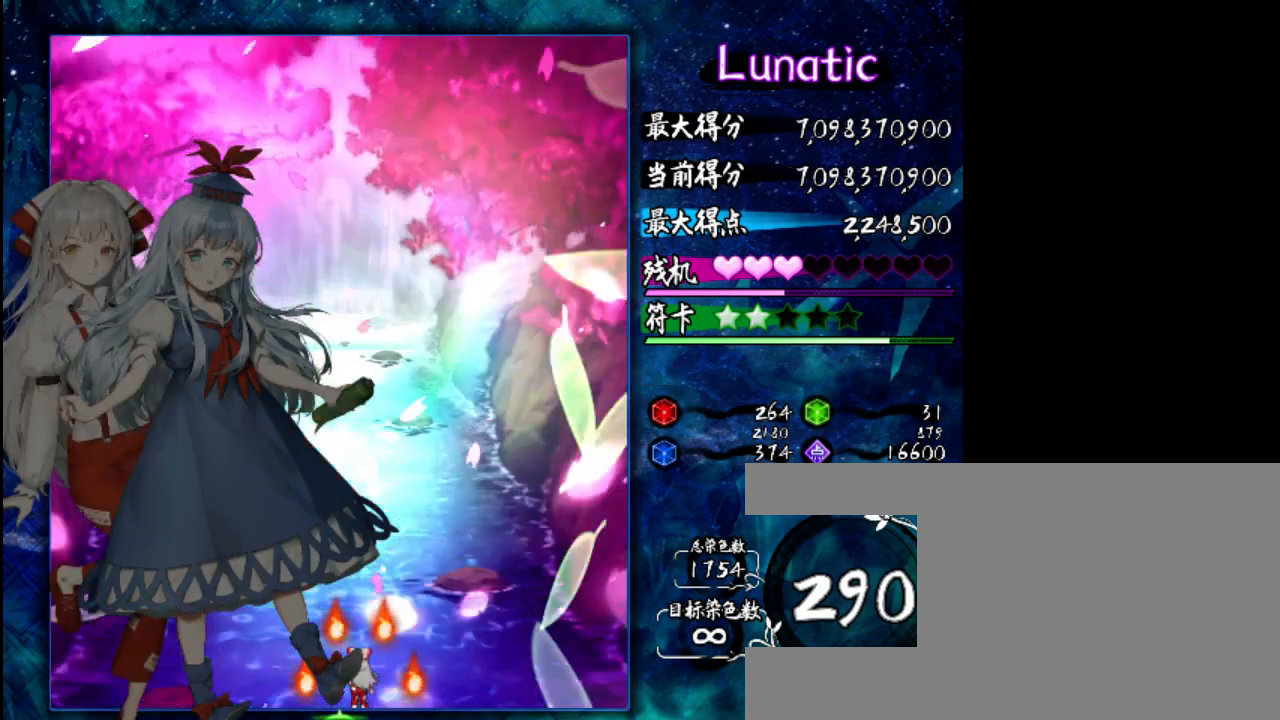
{"keys": ["z"], "events": []}
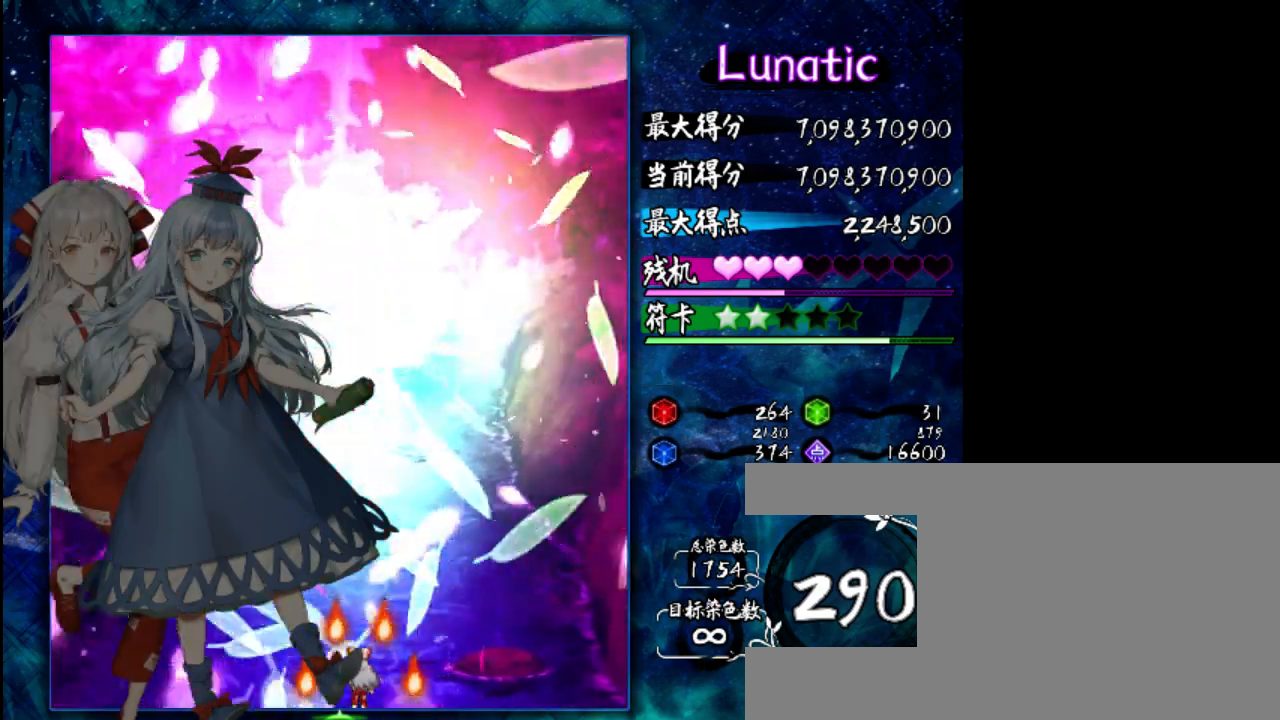
{"keys": ["z"], "events": []}
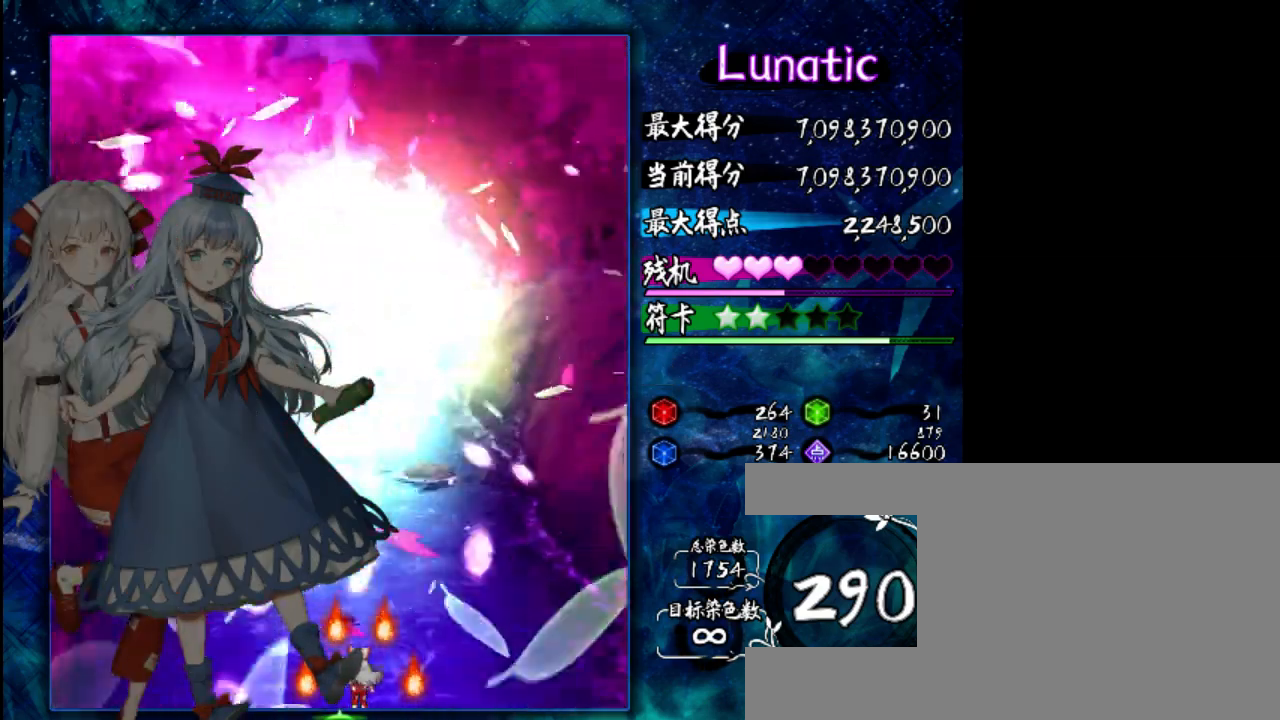
{"keys": ["z"], "events": []}
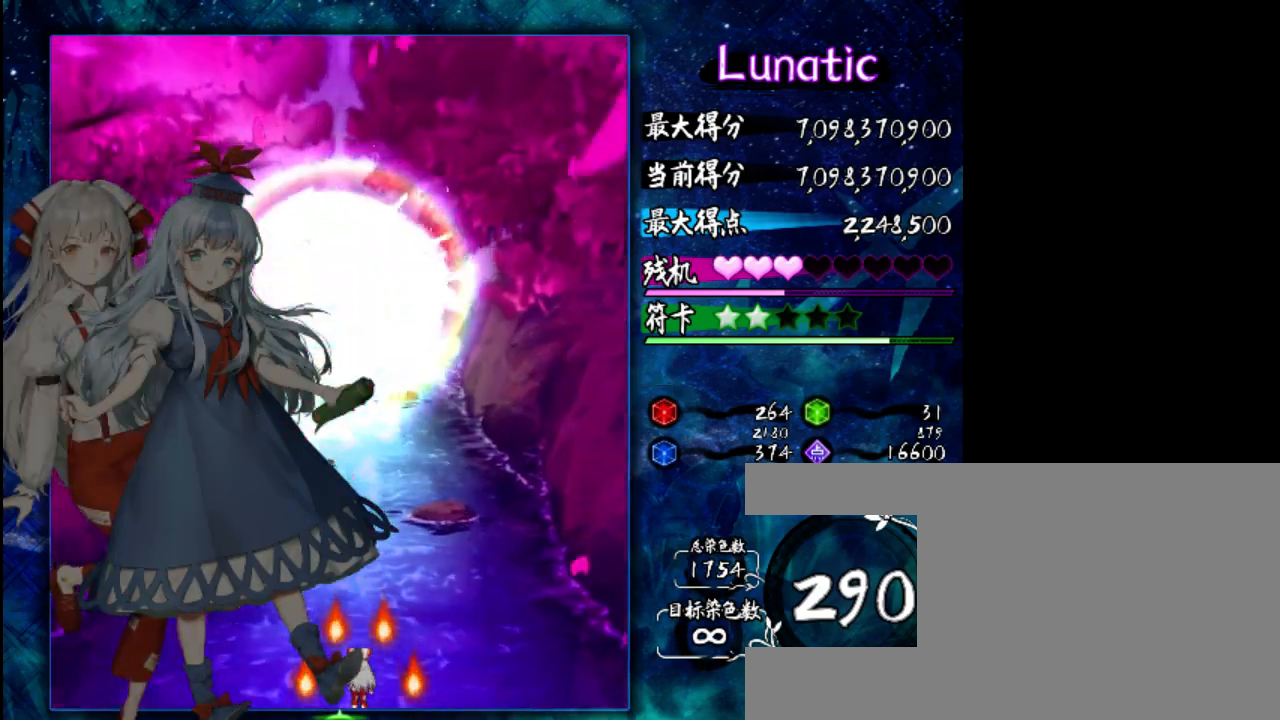
{"keys": ["z"], "events": []}
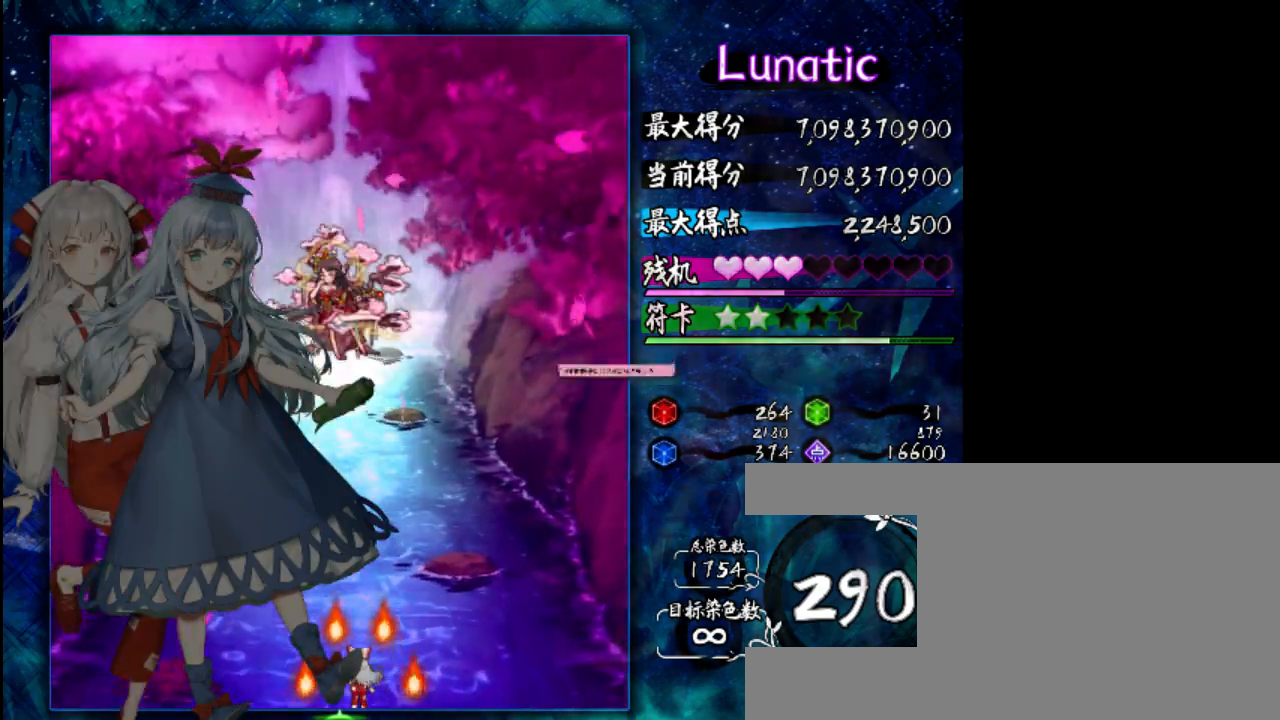
{"keys": ["z"], "events": []}
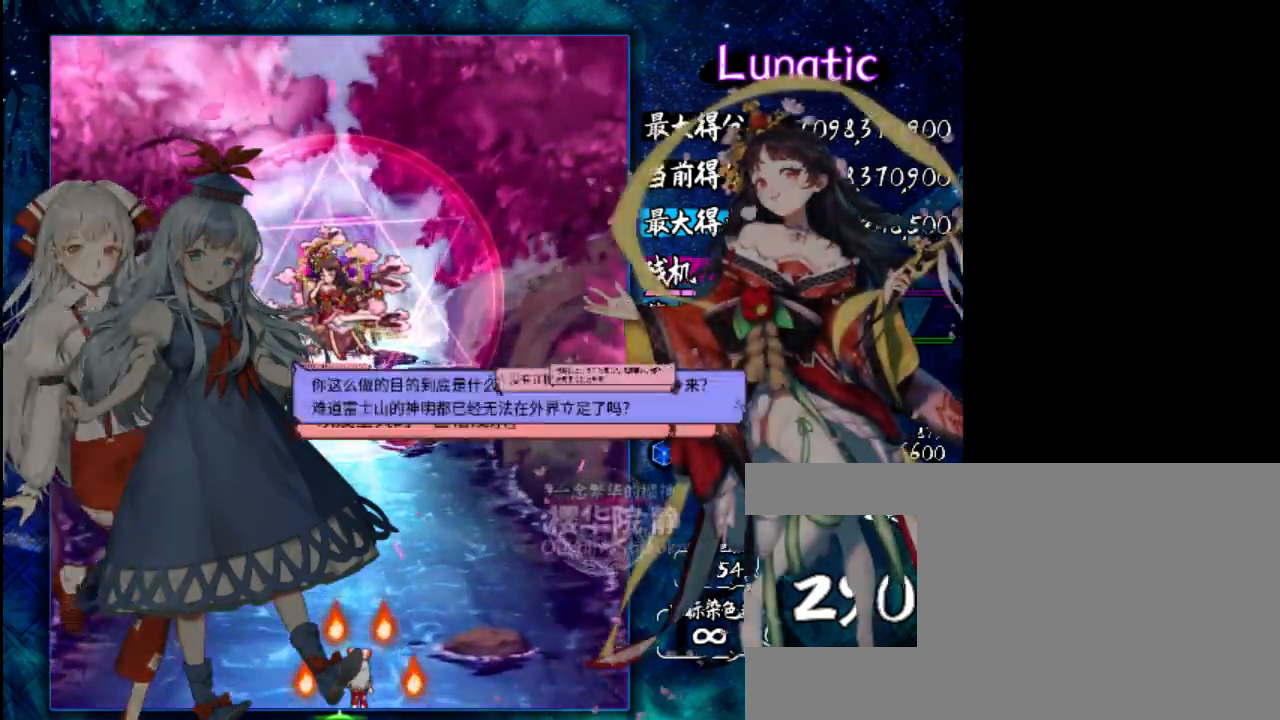
{"keys": ["z"], "events": []}
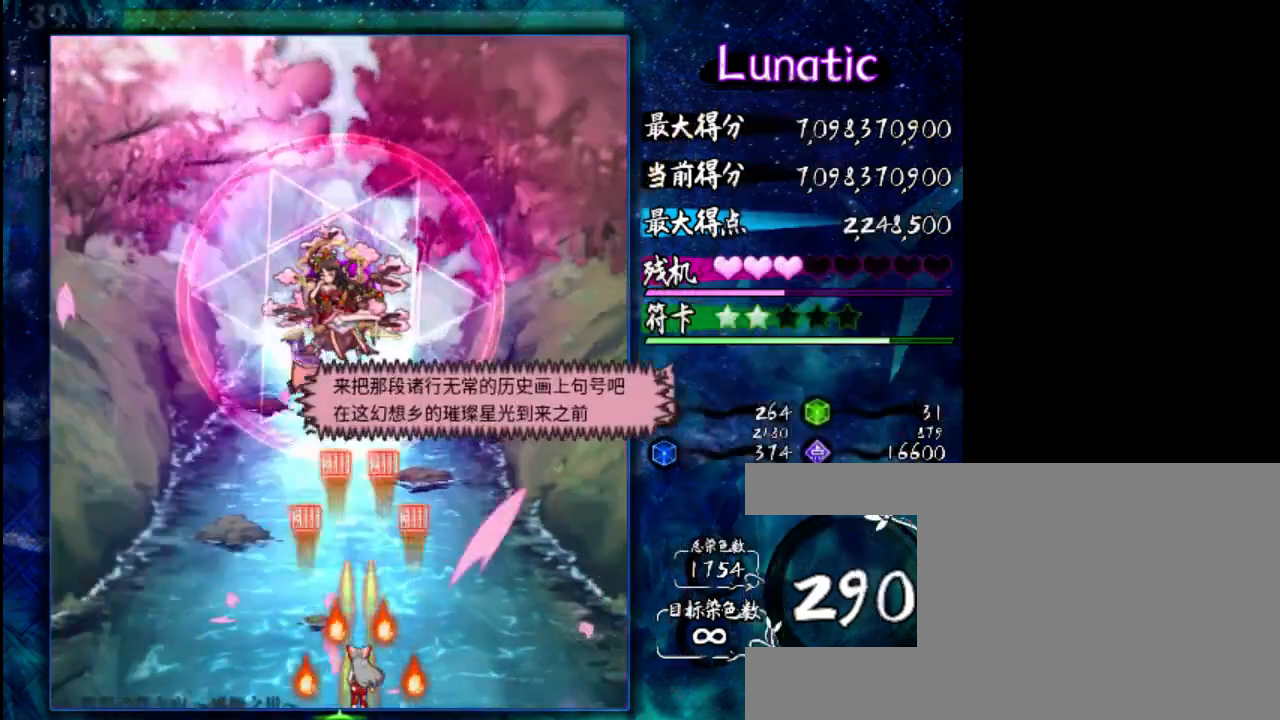
{"keys": ["z"], "events": []}
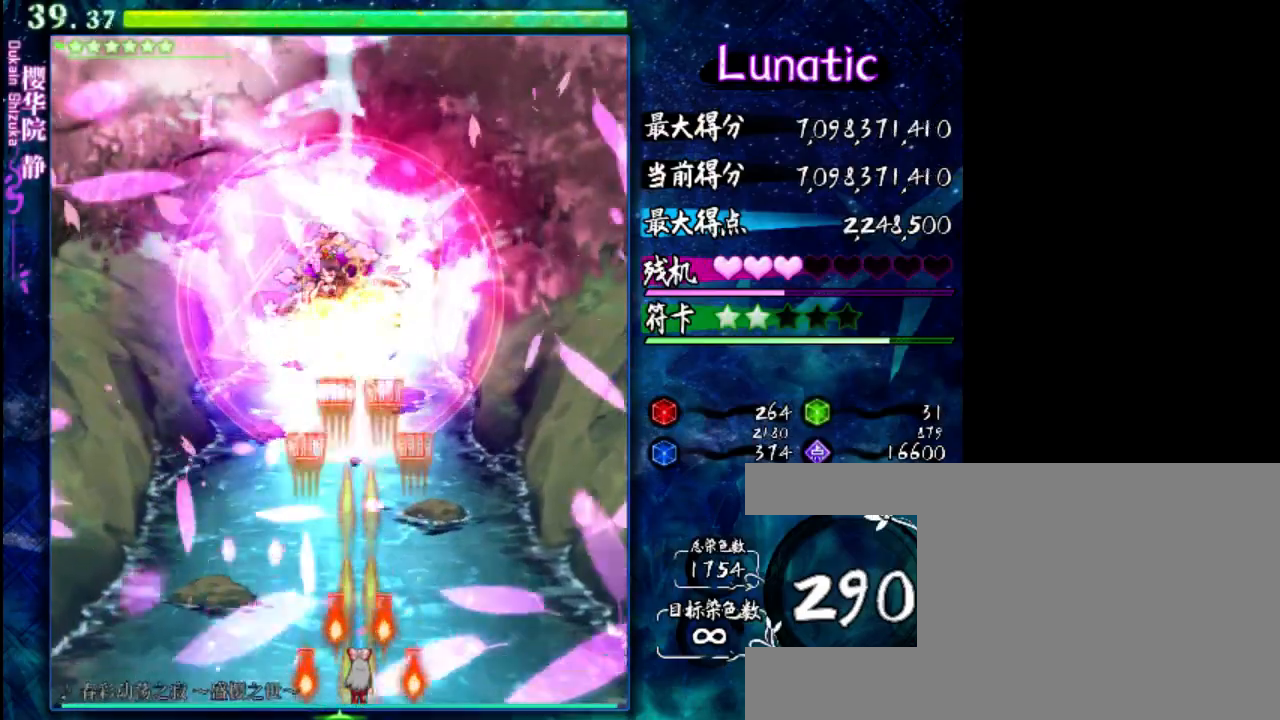
{"keys": ["left", "z"], "events": [[483, "left", "down"]]}
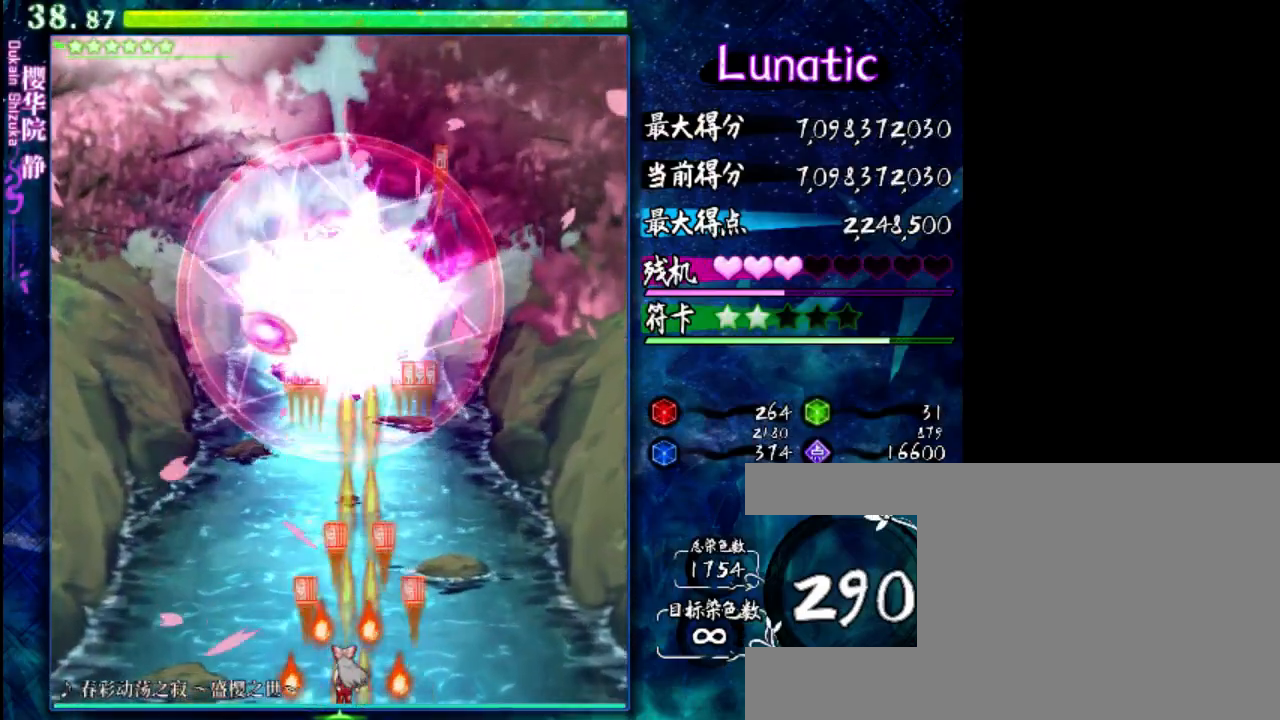
{"keys": ["z"], "events": [[50, "left", "up"]]}
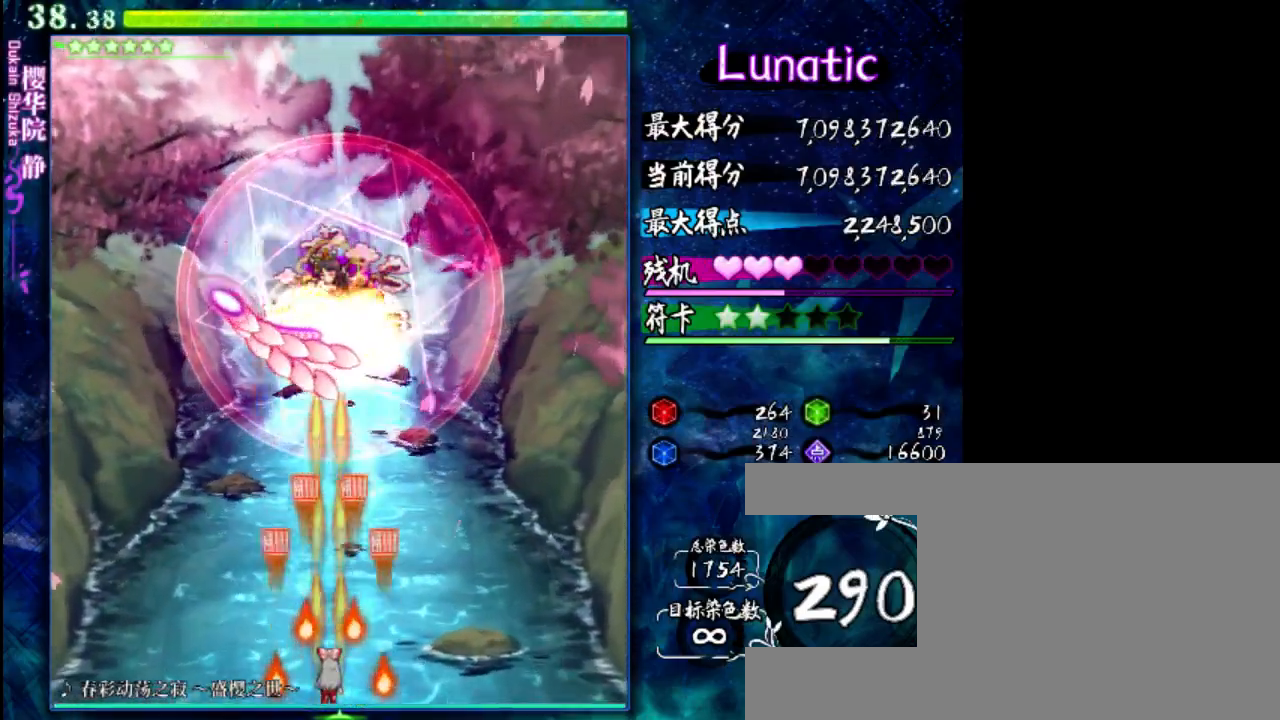
{"keys": ["z"], "events": [[17, "up", "down"], [83, "up", "up"], [317, "down", "down"], [383, "down", "up"]]}
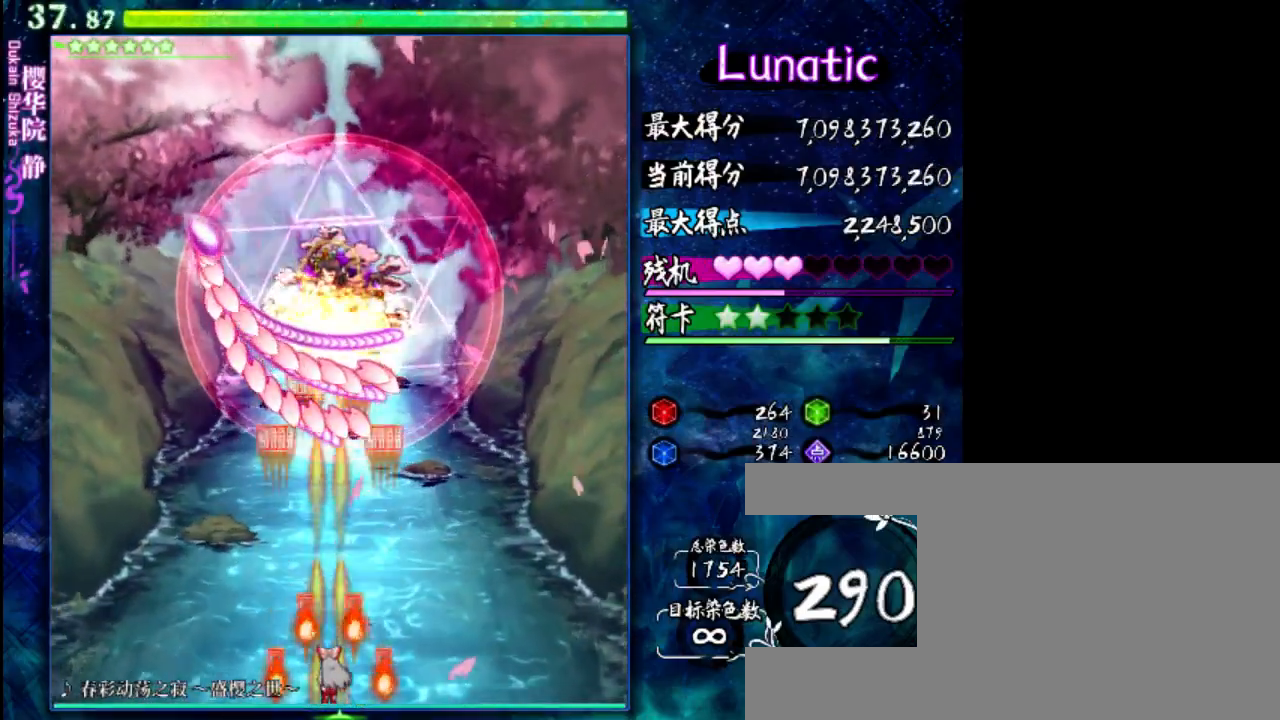
{"keys": ["left", "shift", "z"], "events": [[117, "up", "down"], [217, "up", "up"], [317, "shift", "down"], [417, "left", "down"]]}
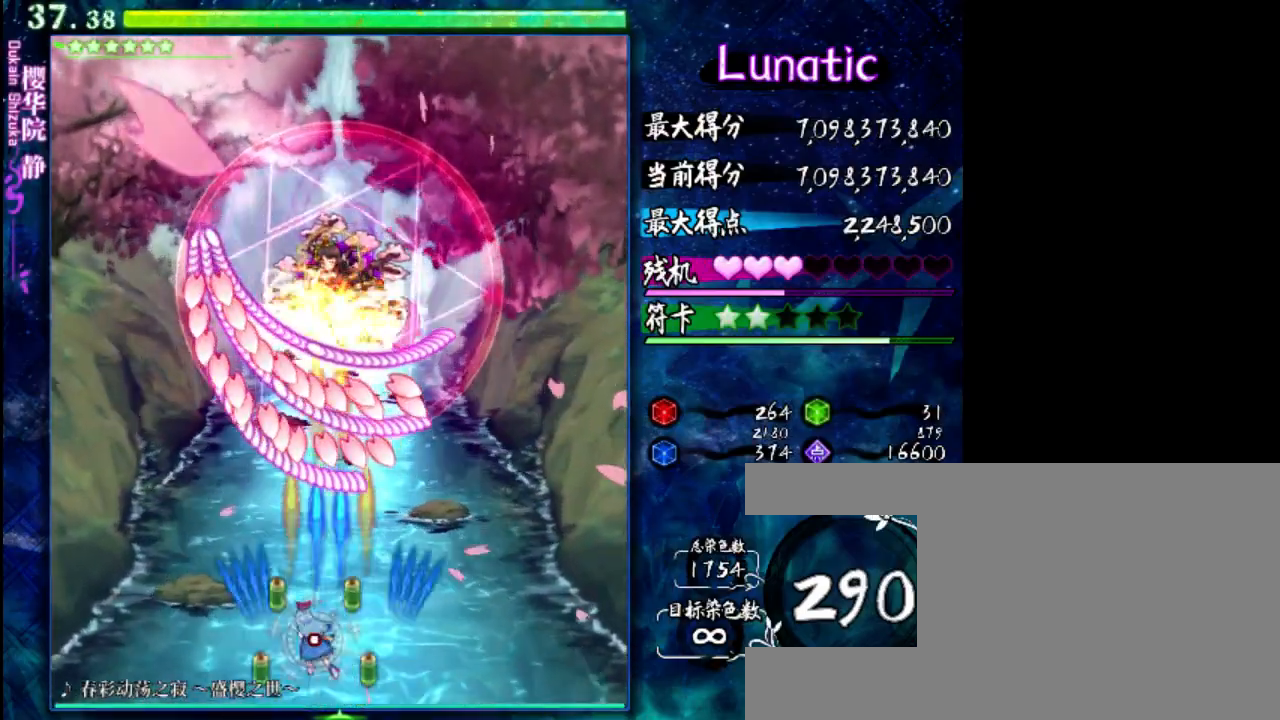
{"keys": ["left", "z"], "events": [[83, "left", "up"], [183, "up", "down"], [317, "left", "down"], [350, "shift", "up"], [383, "up", "up"]]}
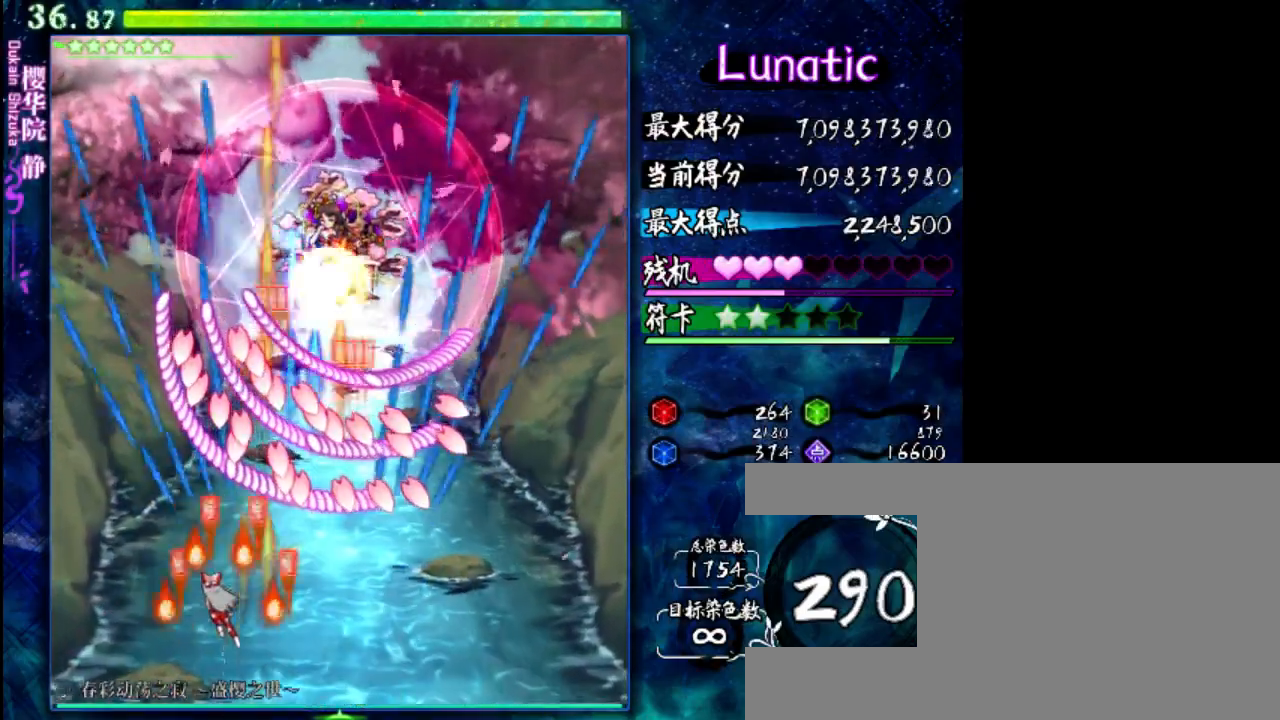
{"keys": ["left", "up", "z"], "events": [[83, "up", "down"]]}
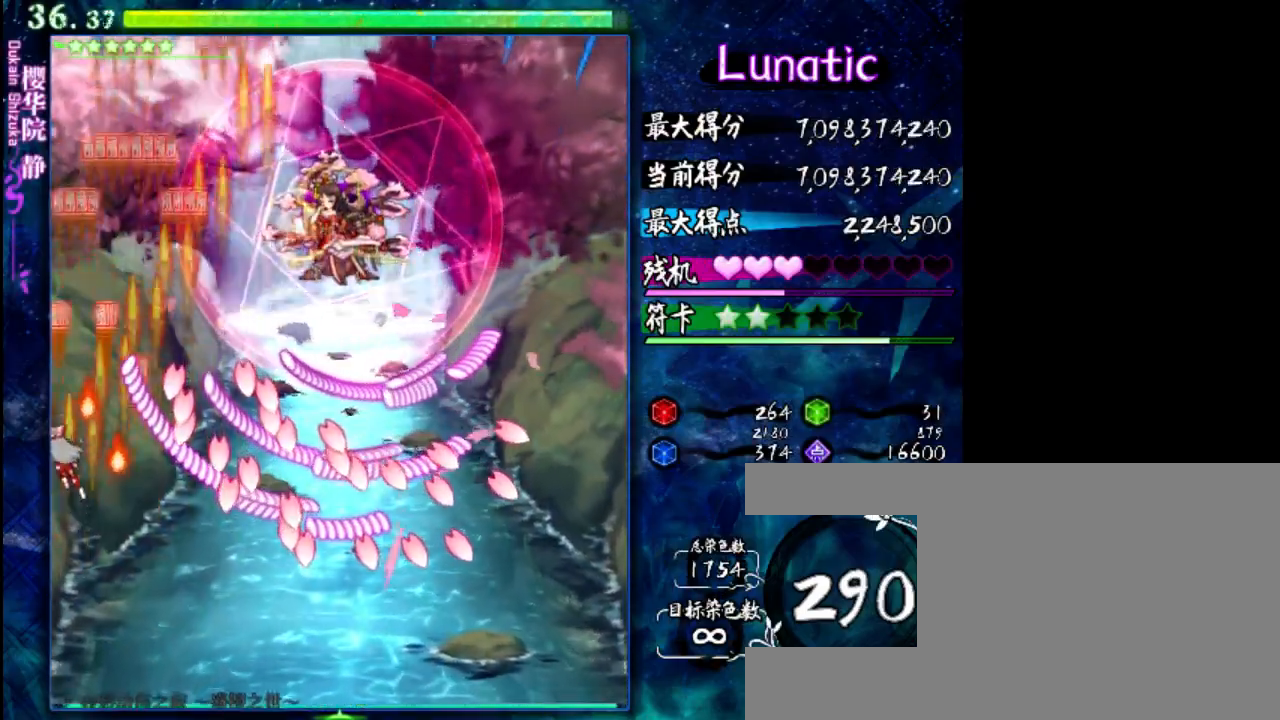
{"keys": ["right", "z"], "events": [[67, "left", "up"], [300, "right", "down"], [367, "up", "up"]]}
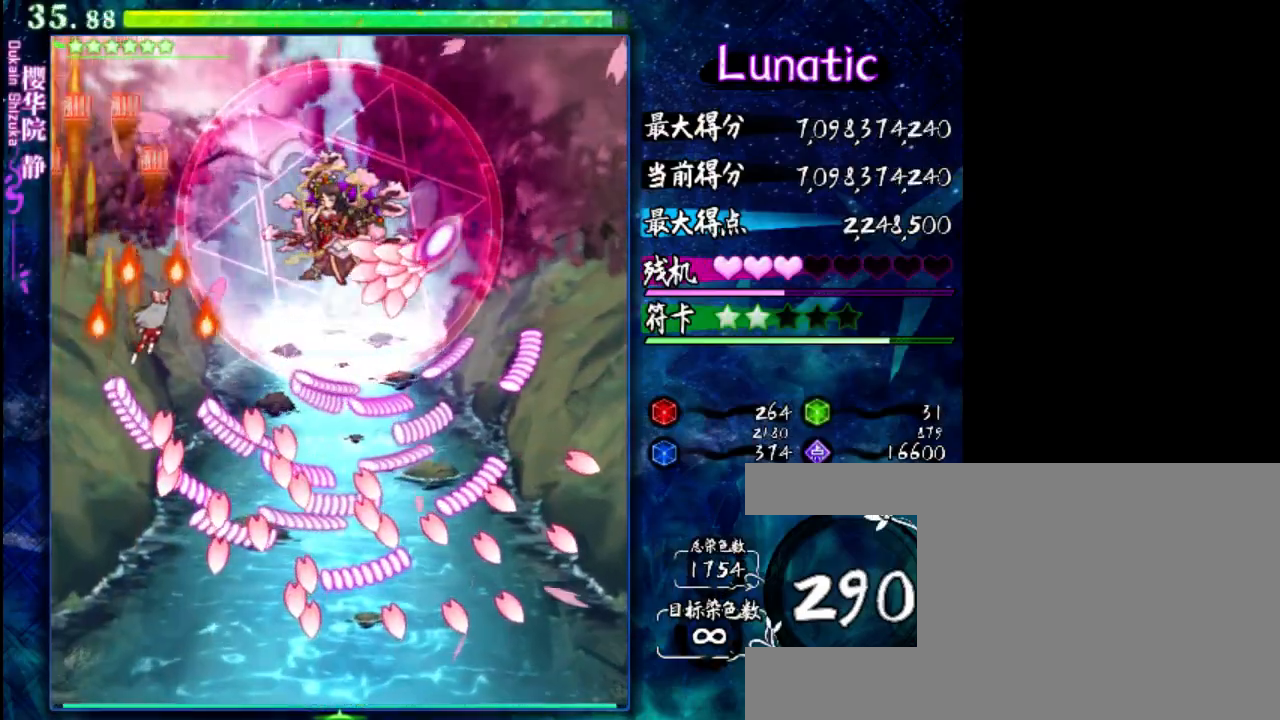
{"keys": ["shift", "z"], "events": [[33, "down", "down"], [67, "shift", "down"], [400, "down", "up"], [433, "right", "up"]]}
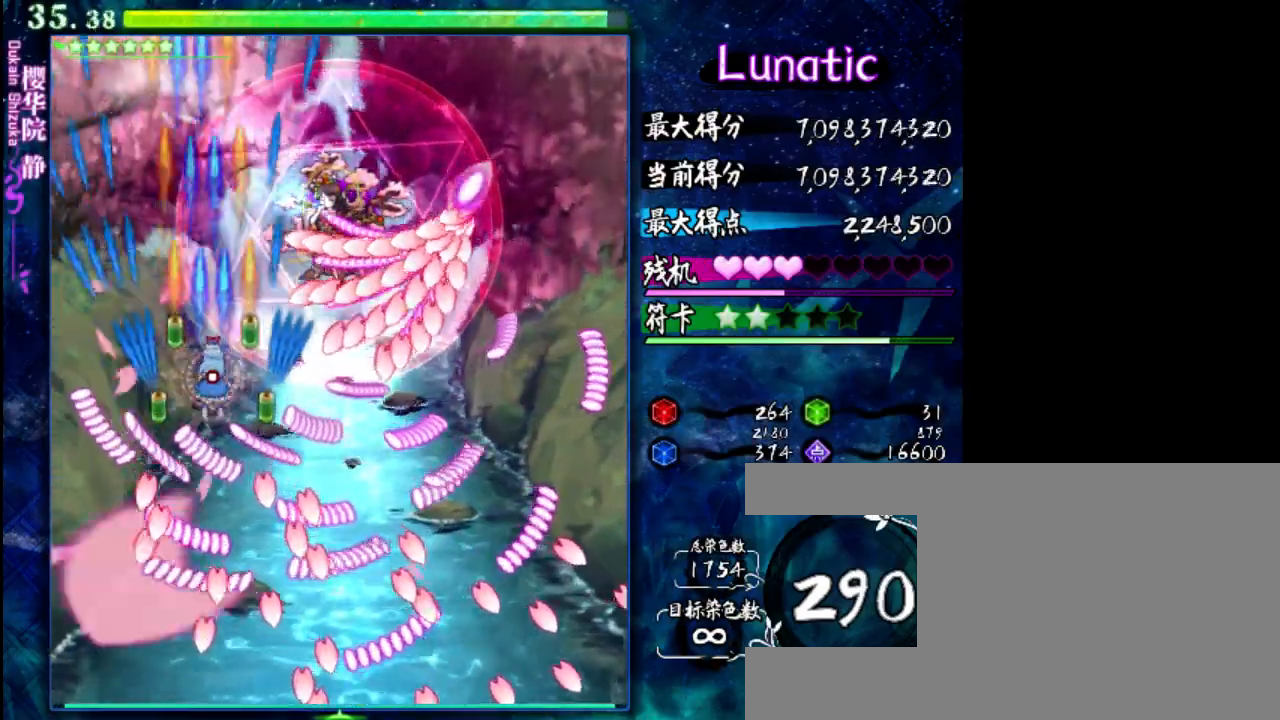
{"keys": ["down", "shift", "z"], "events": [[100, "right", "down"], [133, "down", "down"], [267, "right", "up"], [300, "down", "up"], [400, "down", "down"]]}
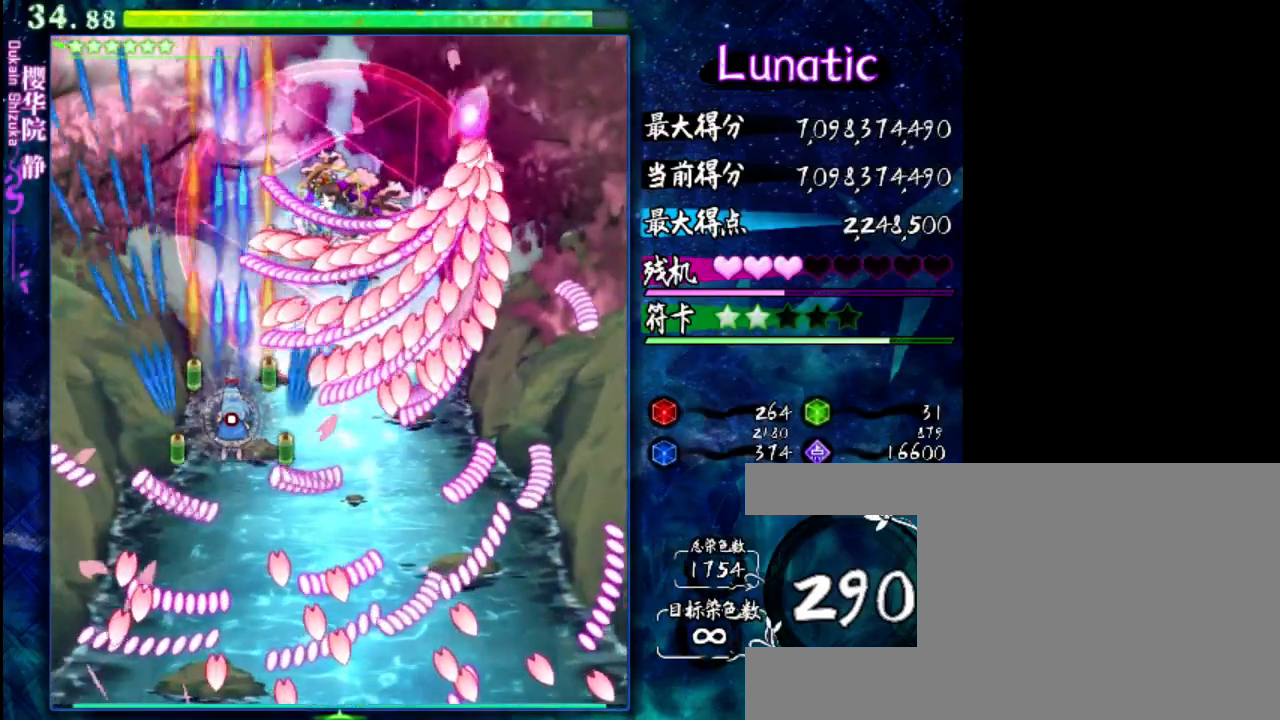
{"keys": ["down", "right", "shift", "z"], "events": [[217, "down", "up"], [250, "right", "down"], [317, "down", "down"]]}
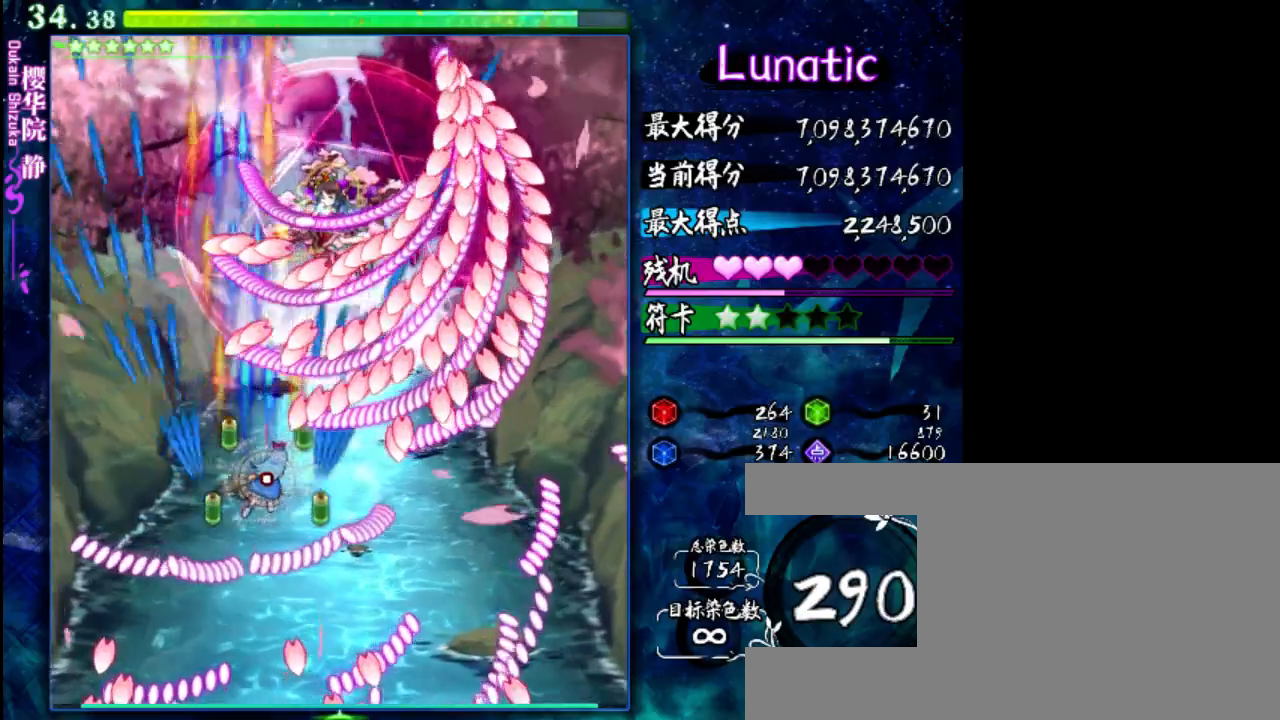
{"keys": ["down", "shift", "z"], "events": [[17, "right", "up"], [217, "right", "down"], [450, "right", "up"]]}
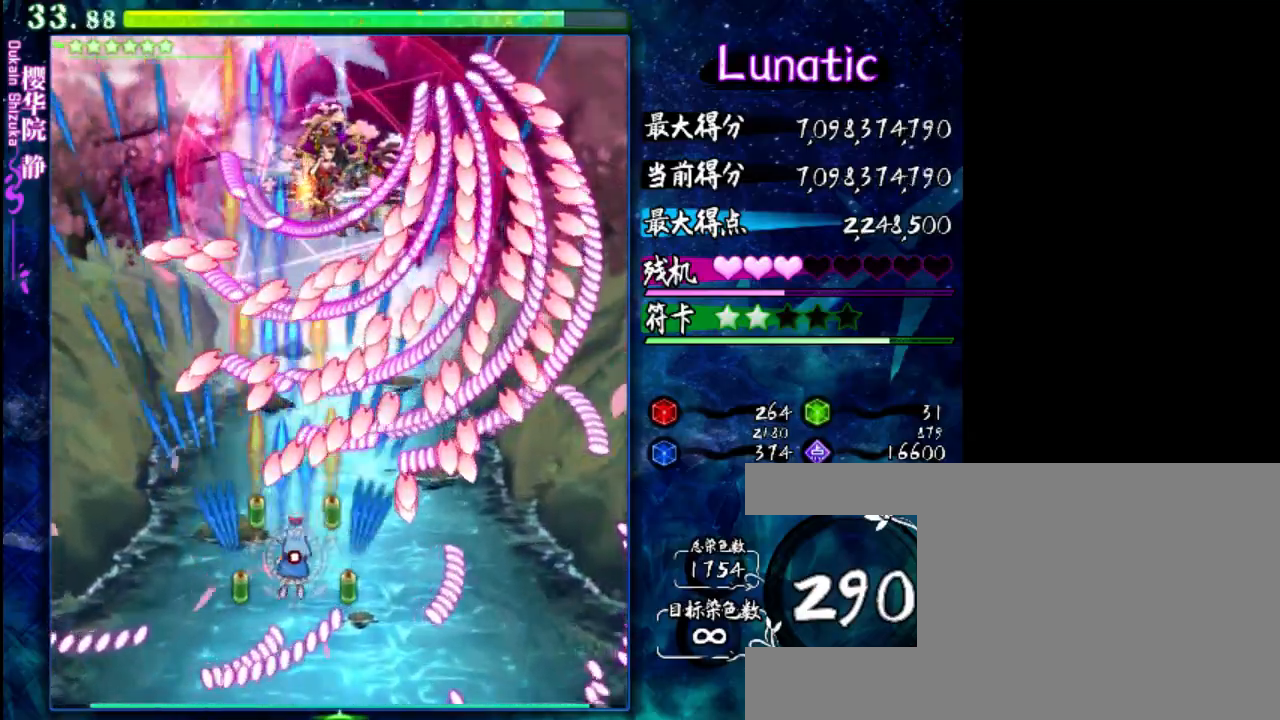
{"keys": ["down", "shift", "z"], "events": [[183, "down", "up"], [383, "down", "down"]]}
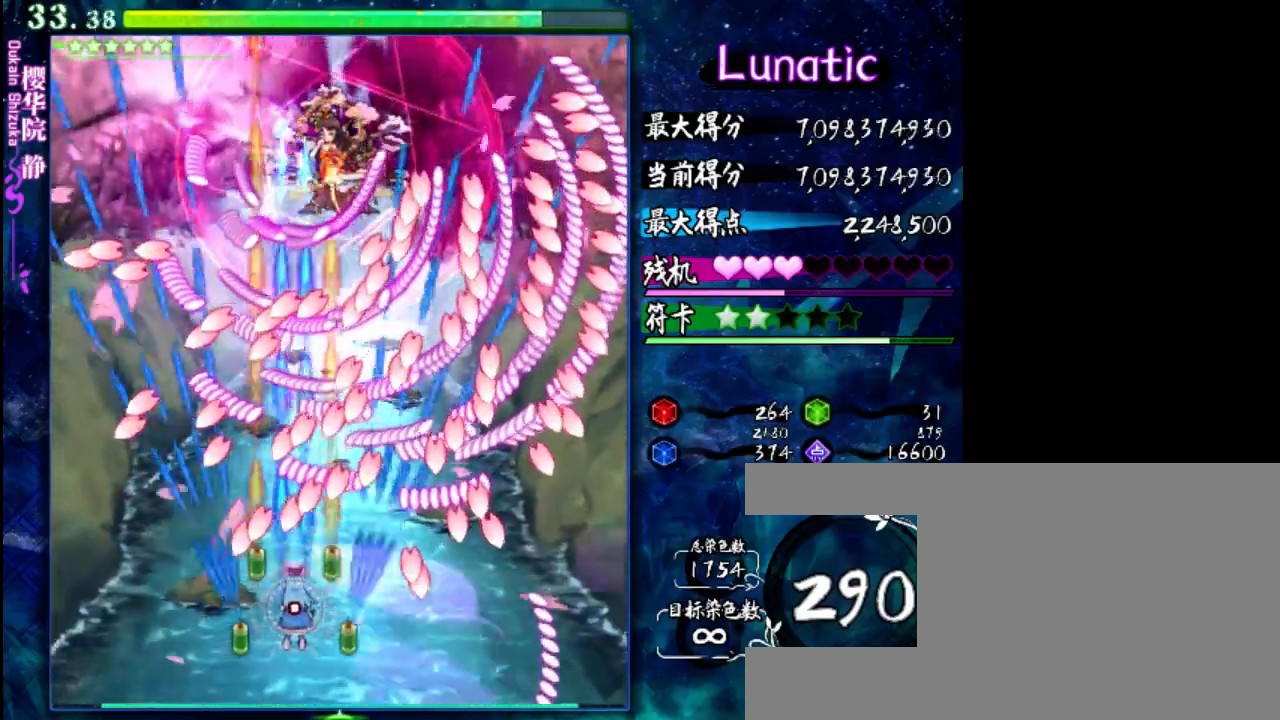
{"keys": ["right", "shift", "z"], "events": [[50, "down", "up"], [217, "down", "down"], [217, "right", "down"], [500, "down", "up"]]}
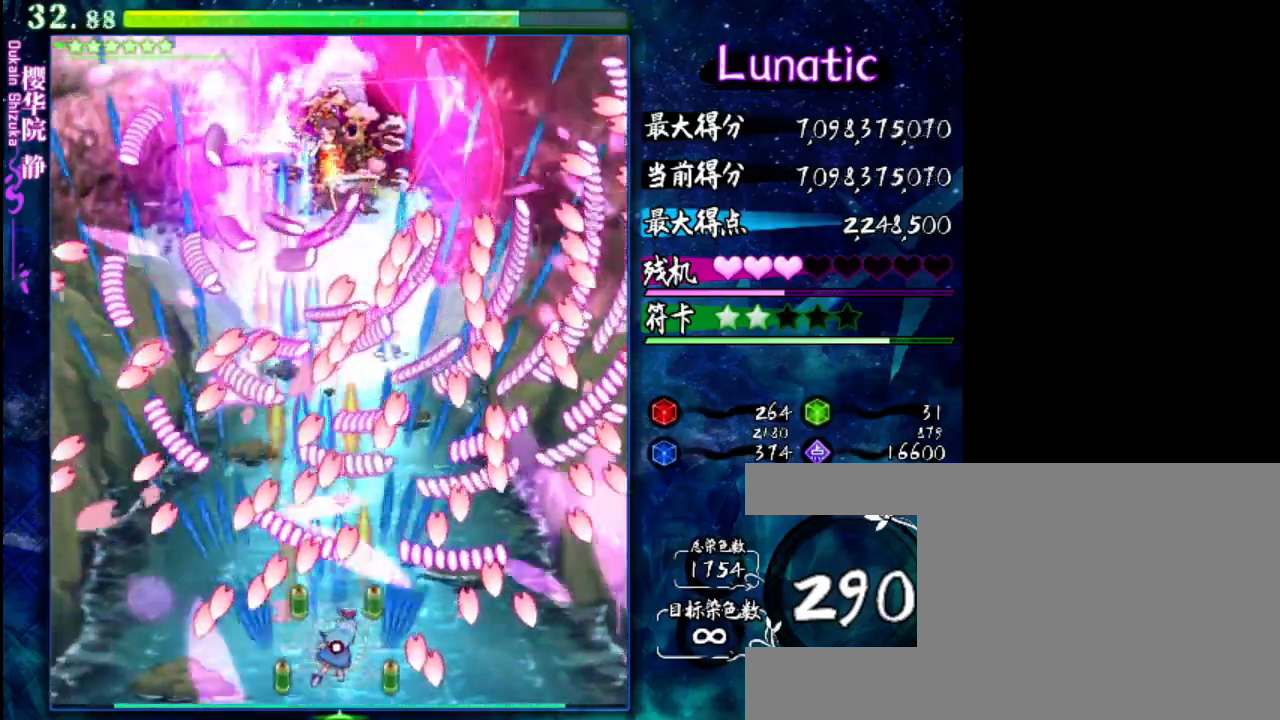
{"keys": ["shift", "z"], "events": [[33, "right", "up"], [200, "up", "down"], [400, "up", "up"]]}
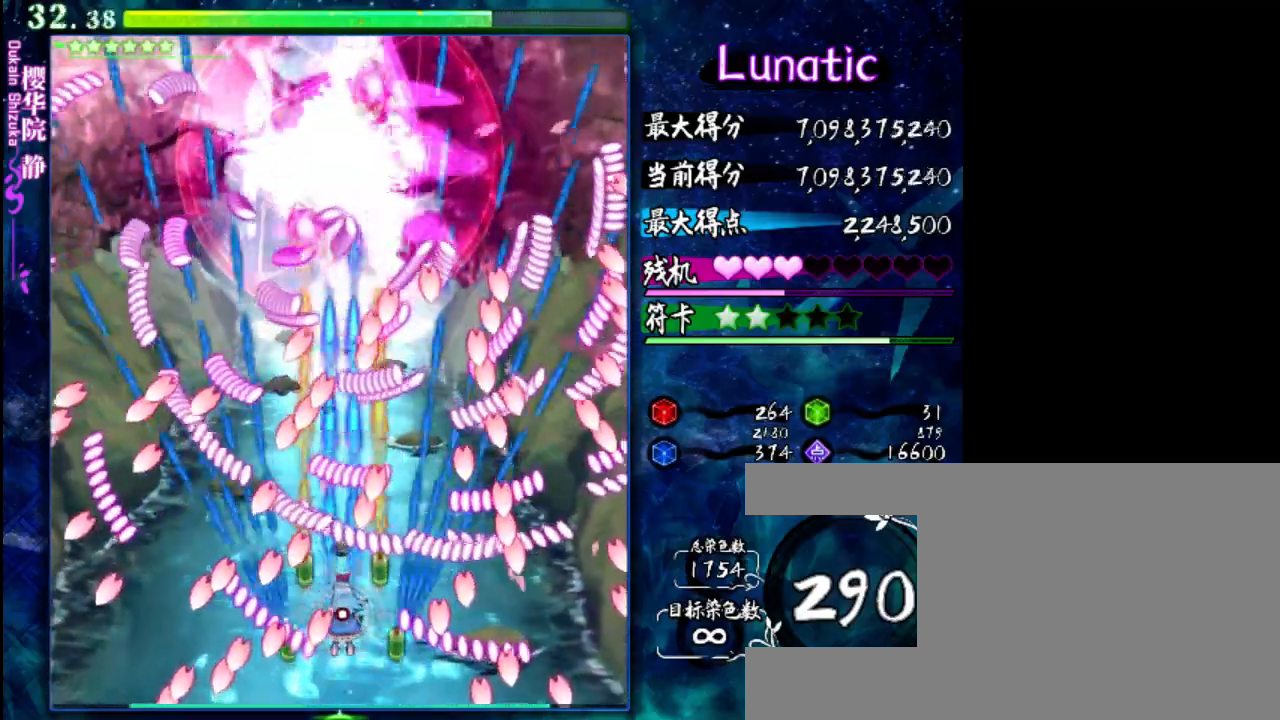
{"keys": ["down", "left", "shift", "z"], "events": [[67, "left", "down"], [300, "down", "down"], [300, "left", "up"], [400, "left", "down"]]}
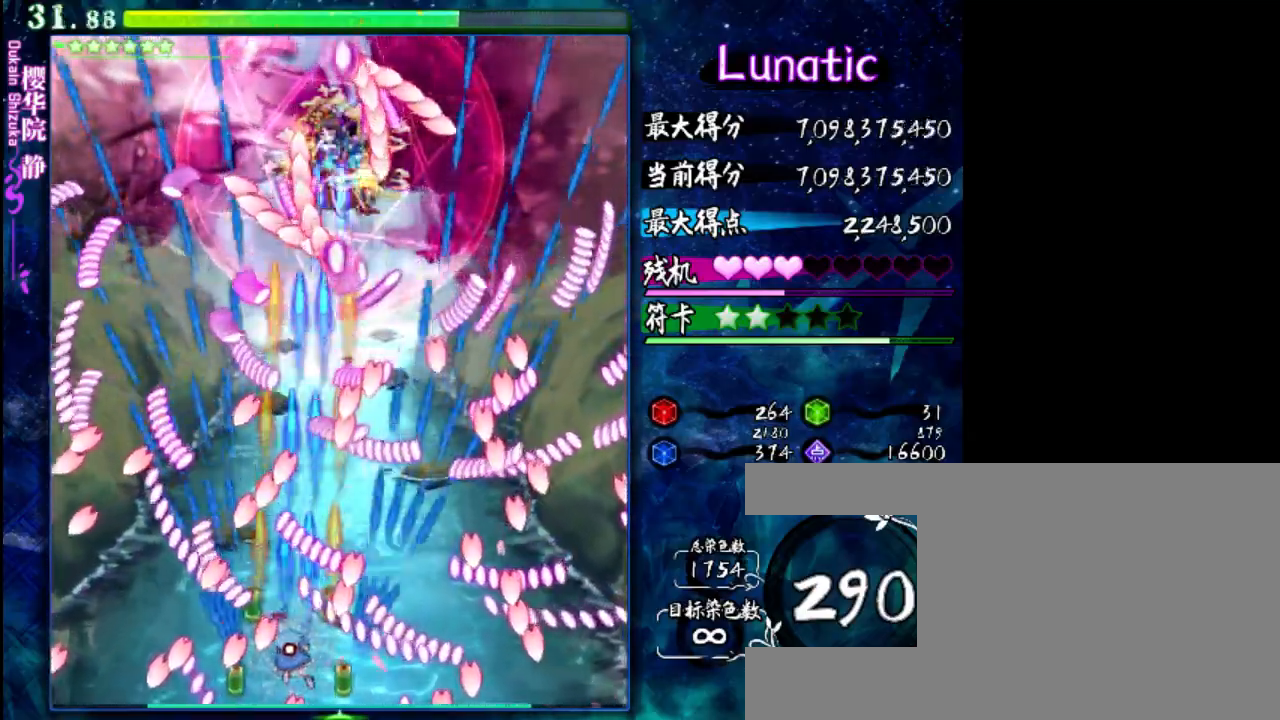
{"keys": ["left", "shift", "z"], "events": [[33, "down", "up"], [100, "left", "up"], [233, "up", "down"], [267, "left", "down"], [300, "up", "up"]]}